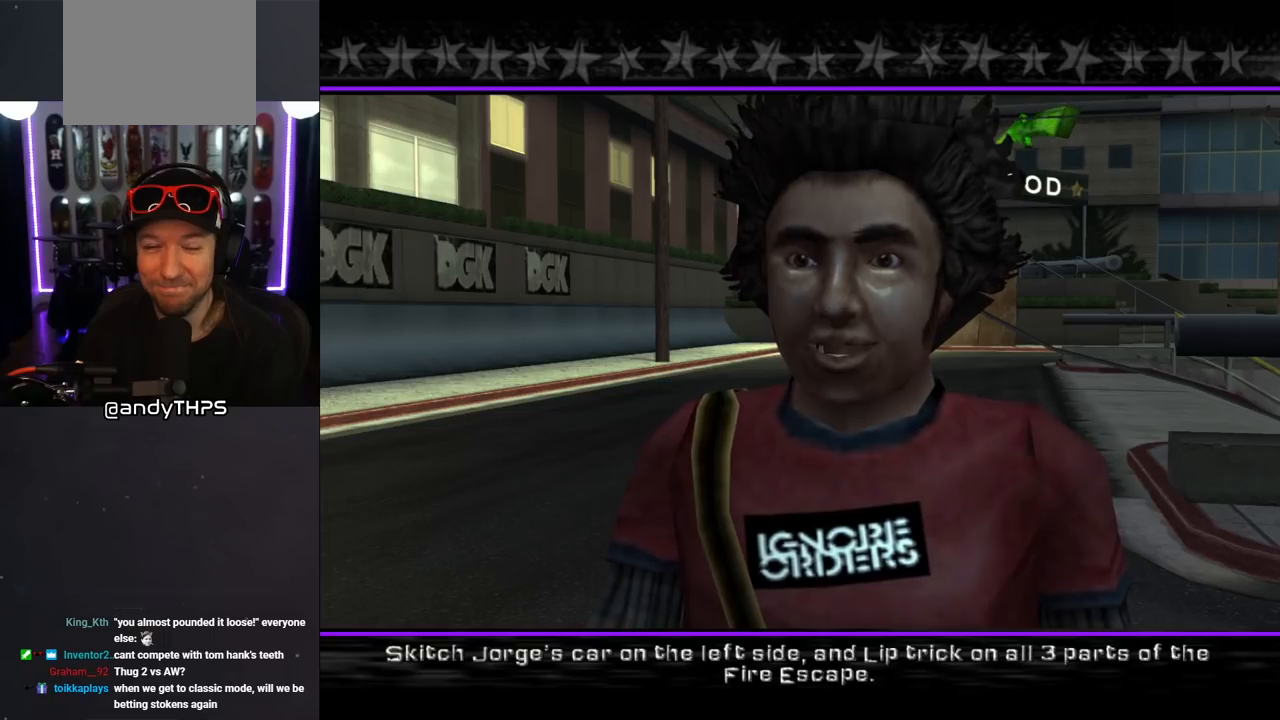
Gameplay with a controller (PlayStation layout); each line is a JSON object with the inputs held at the frame after it. "events" lists button and stick changes between this image and that frame as [ms after this image, input, new state], when the widget could be followed in between. Not read: L2 R2.
{"buttons": ["CROSS"], "left_stick": "center", "right_stick": "center", "events": [[400, "CROSS", "down"]]}
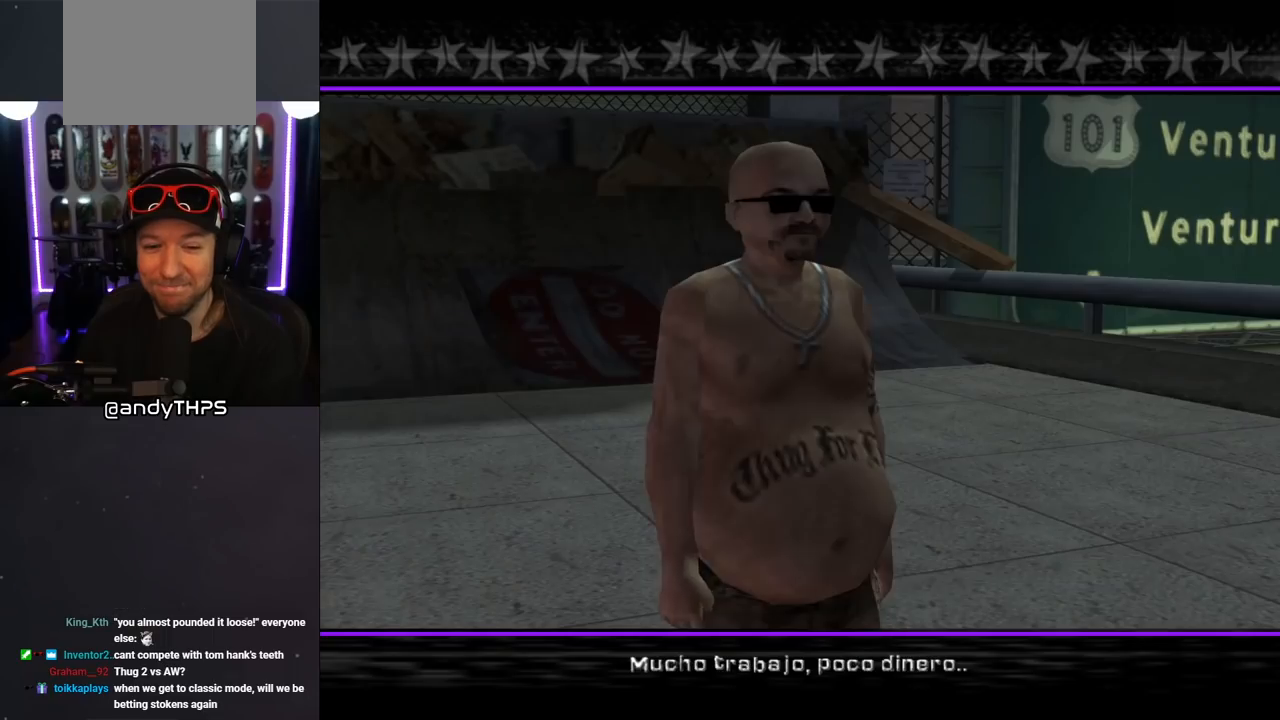
{"buttons": [], "left_stick": "center", "right_stick": "center", "events": [[33, "CROSS", "up"]]}
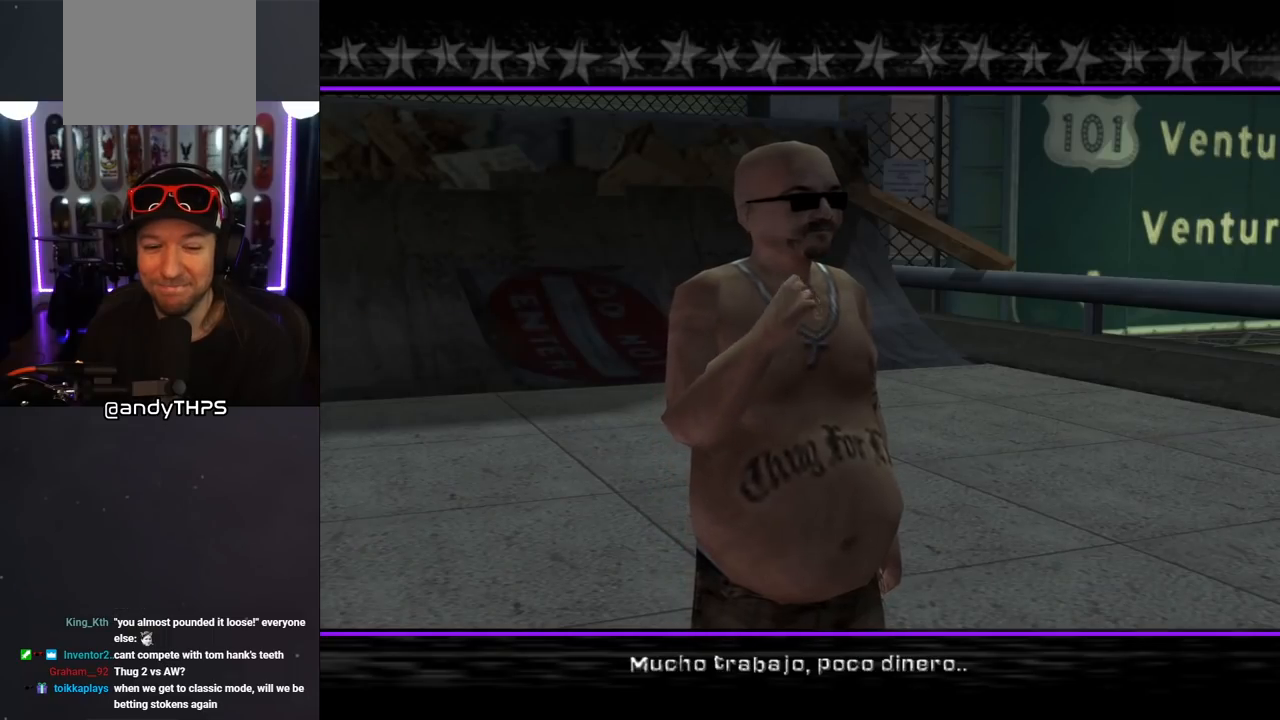
{"buttons": [], "left_stick": "center", "right_stick": "center", "events": []}
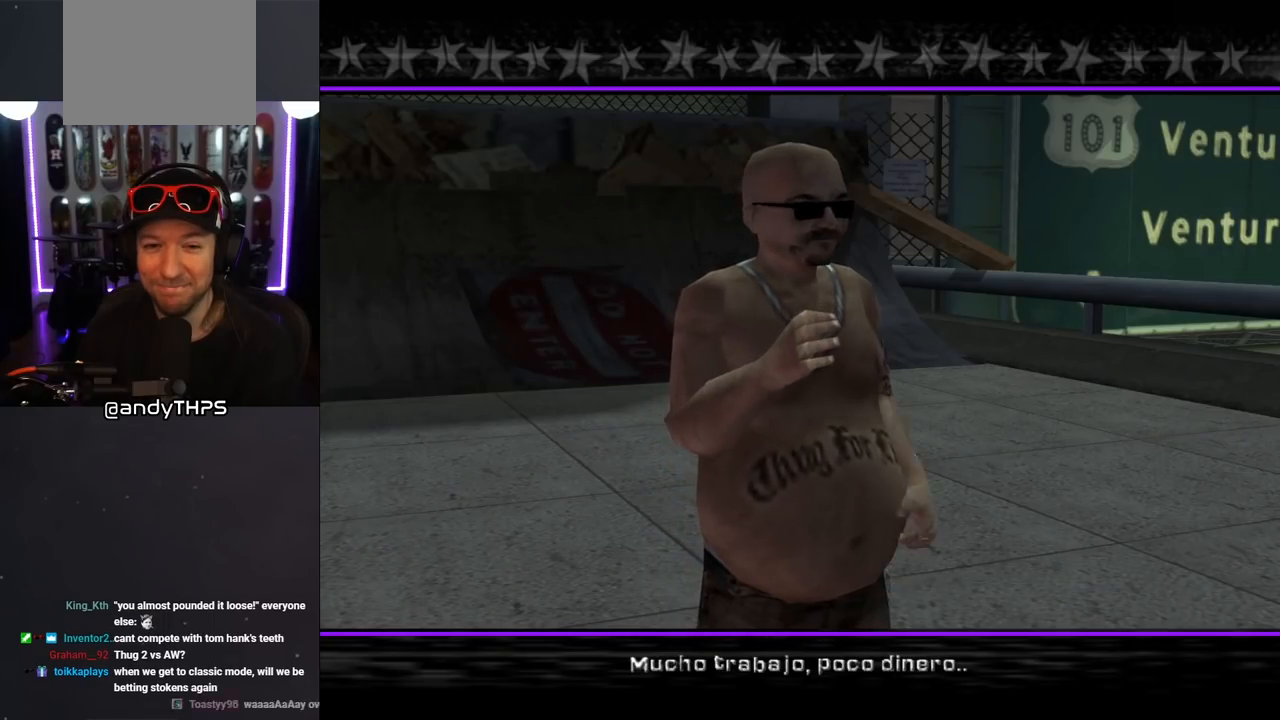
{"buttons": [], "left_stick": "center", "right_stick": "center", "events": []}
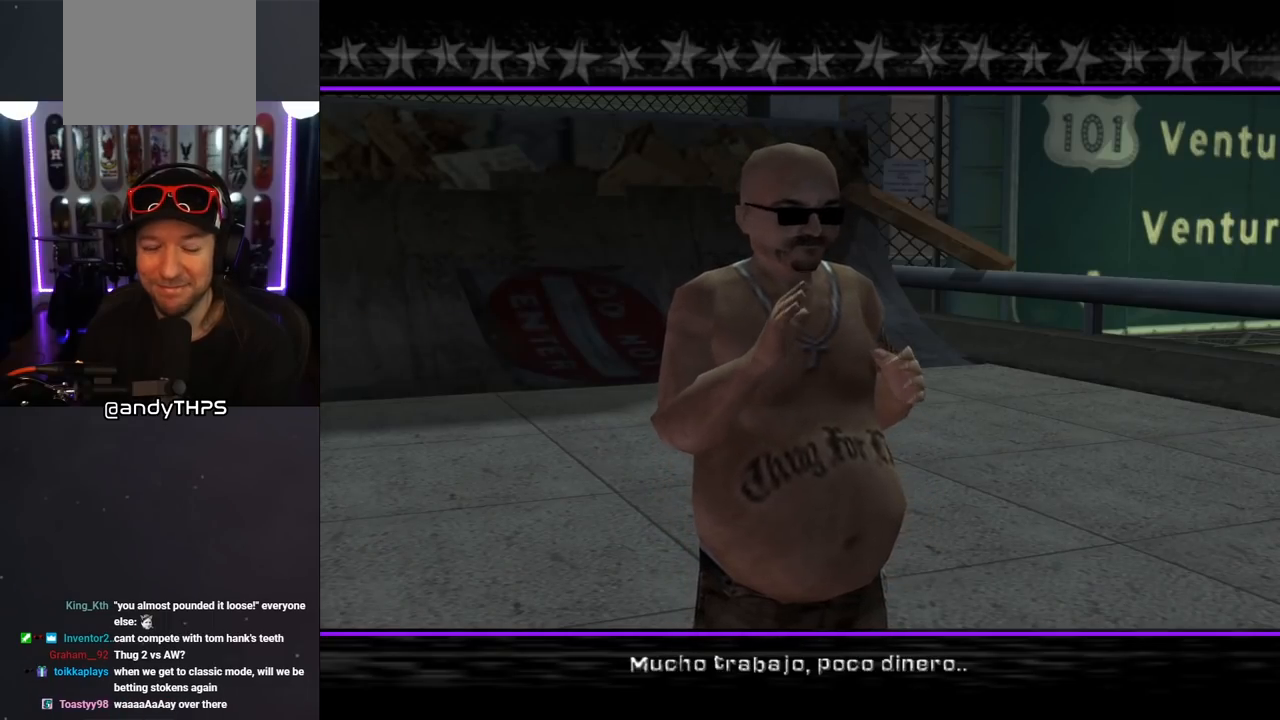
{"buttons": [], "left_stick": "center", "right_stick": "center", "events": []}
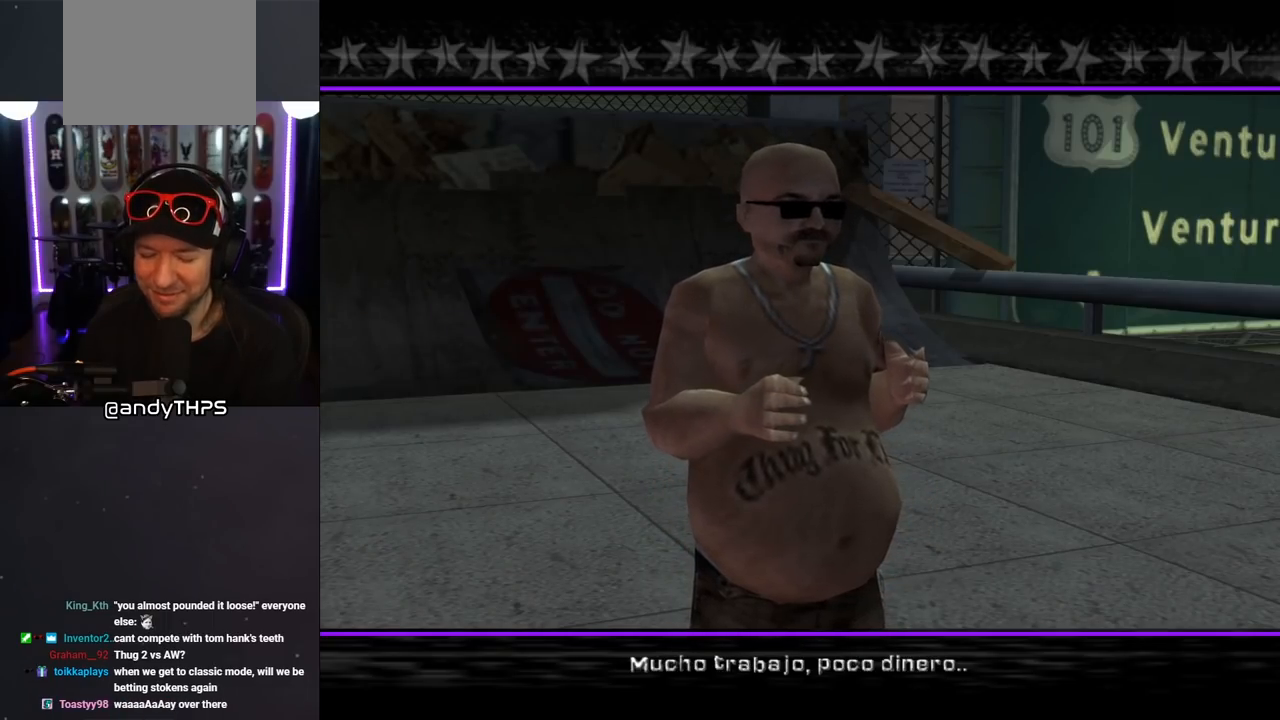
{"buttons": [], "left_stick": "center", "right_stick": "center", "events": []}
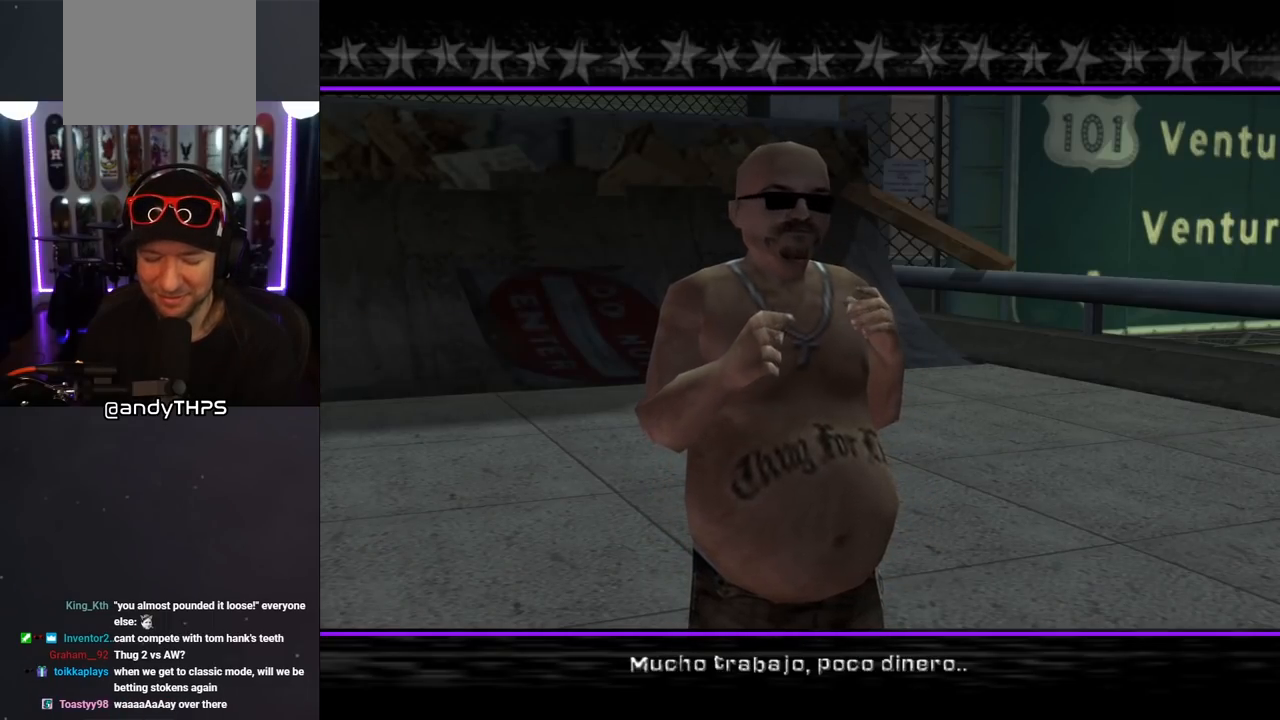
{"buttons": [], "left_stick": "center", "right_stick": "center", "events": []}
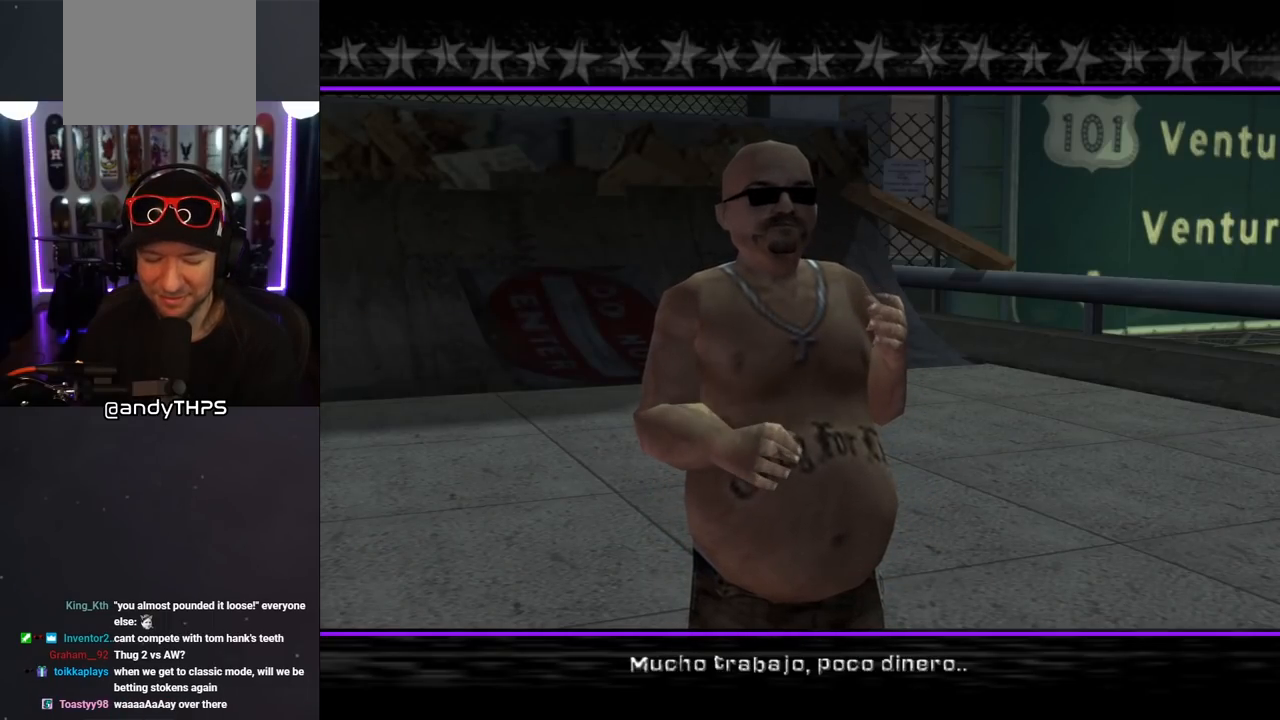
{"buttons": [], "left_stick": "center", "right_stick": "center", "events": [[317, "CROSS", "down"], [500, "CROSS", "up"]]}
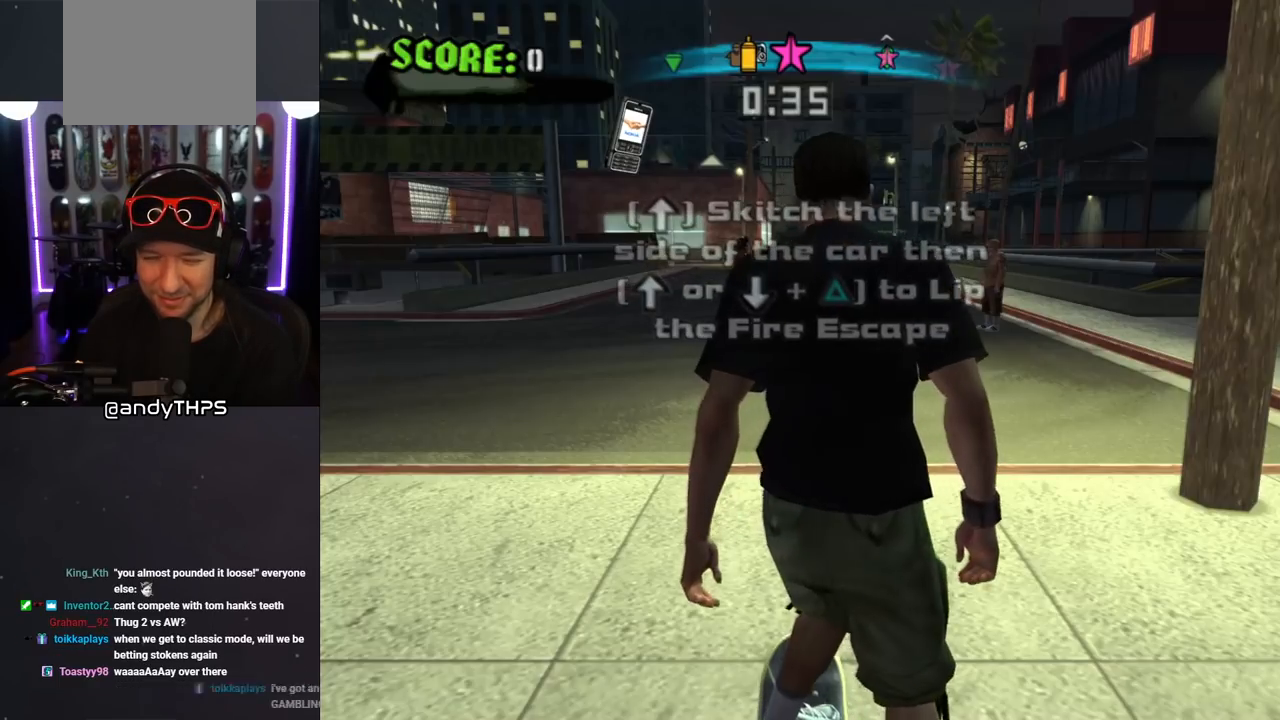
{"buttons": [], "left_stick": "center", "right_stick": "center", "events": []}